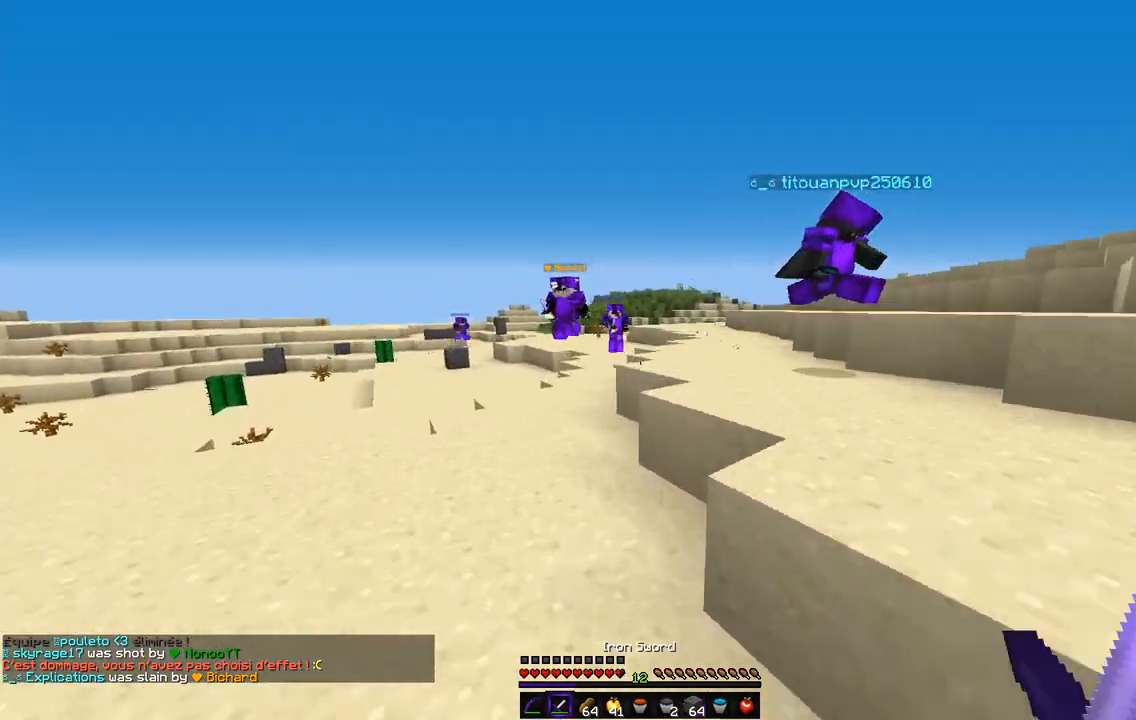
Gameplay with keyboard and mouse; each line is a JSON object with the keys and mouse buttons held at the frame after it. "events" lists presses ("down") and releases ("up") of "d", "q", "s", "z", "mouse_left" and "mouse_right" between this image and that frame as [ms after this image, input, new state], when the widget could be followed in between. "mouse_left", "mouse_right" = the "left", "right" buttons of the "mouse" list. No other keys are recorded. Fast repeated clicks can show as one long hold. Mouse movement is not recorded.
{"keys": ["q", "z"], "mouse": [], "events": []}
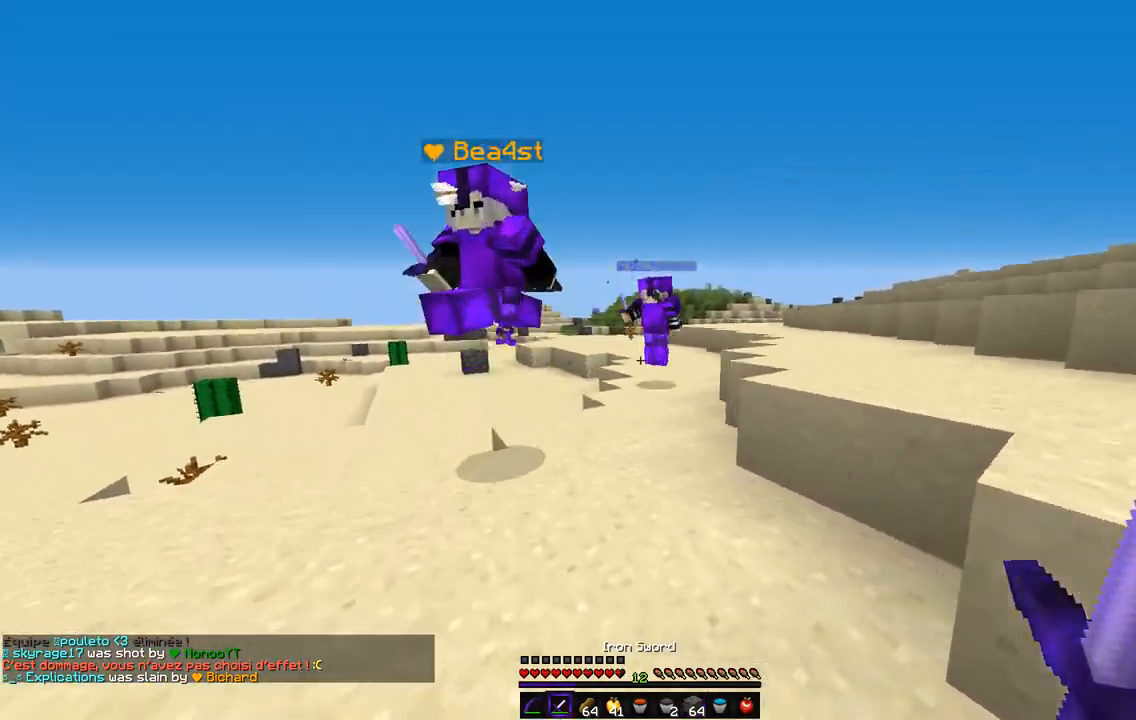
{"keys": ["q", "s"], "mouse": ["left"], "events": [[237, "mouse_left", "down"], [422, "z", "up"], [439, "mouse_left", "up"], [456, "s", "down"], [473, "mouse_left", "down"]]}
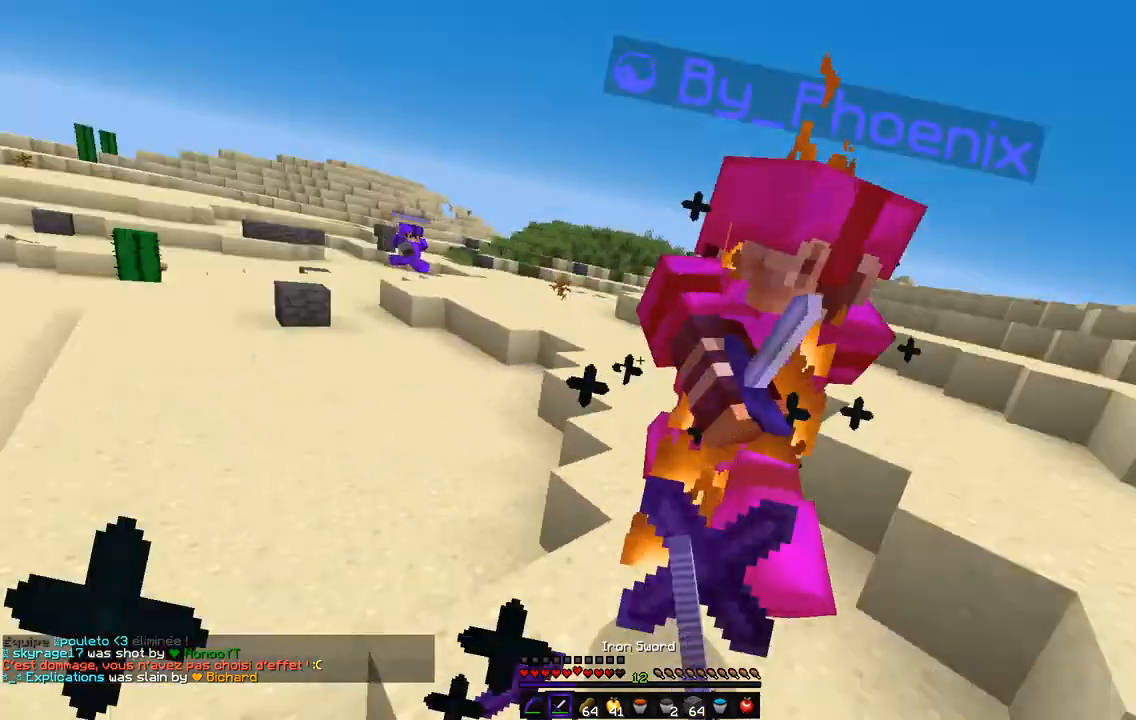
{"keys": ["d", "z"], "mouse": [], "events": [[68, "d", "down"], [186, "mouse_left", "up"], [220, "mouse_left", "down"], [321, "q", "up"], [321, "s", "up"], [372, "mouse_left", "up"], [405, "z", "down"]]}
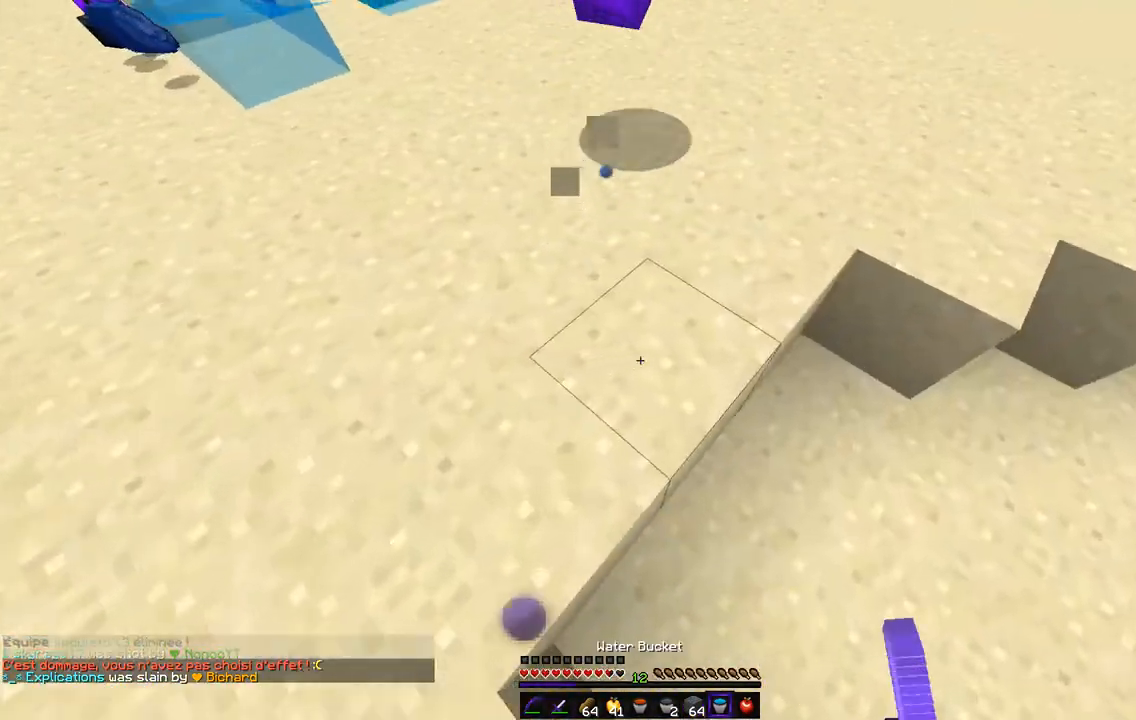
{"keys": ["z"], "mouse": [], "events": [[17, "d", "up"]]}
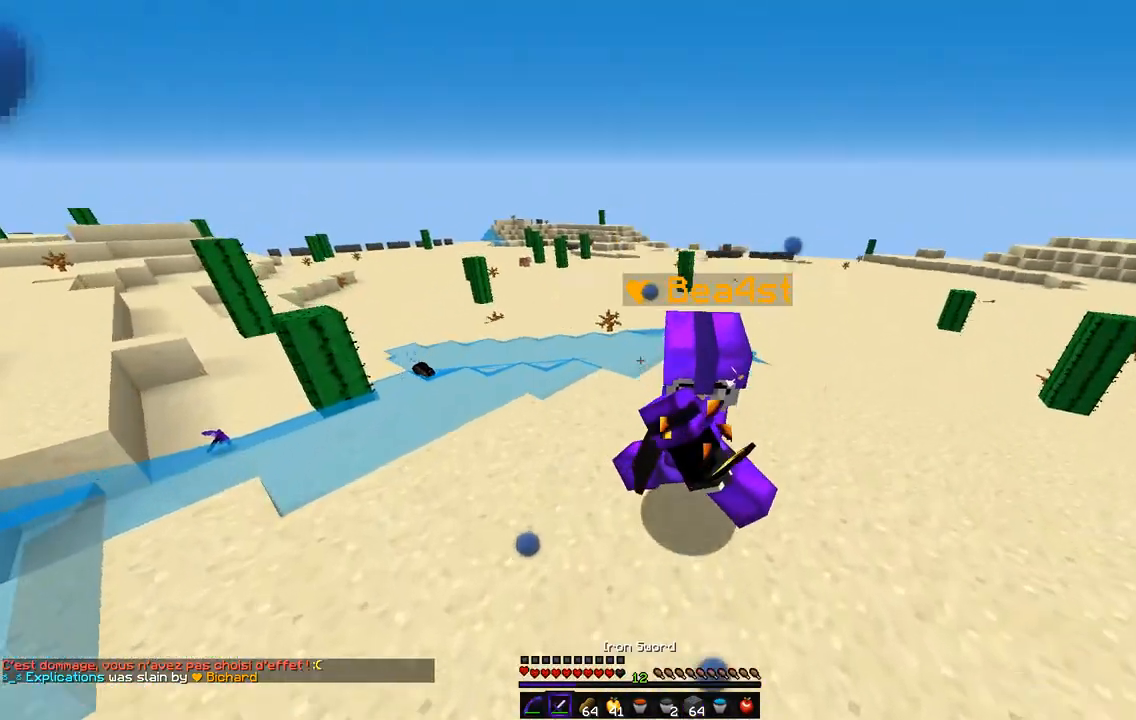
{"keys": ["z"], "mouse": [], "events": []}
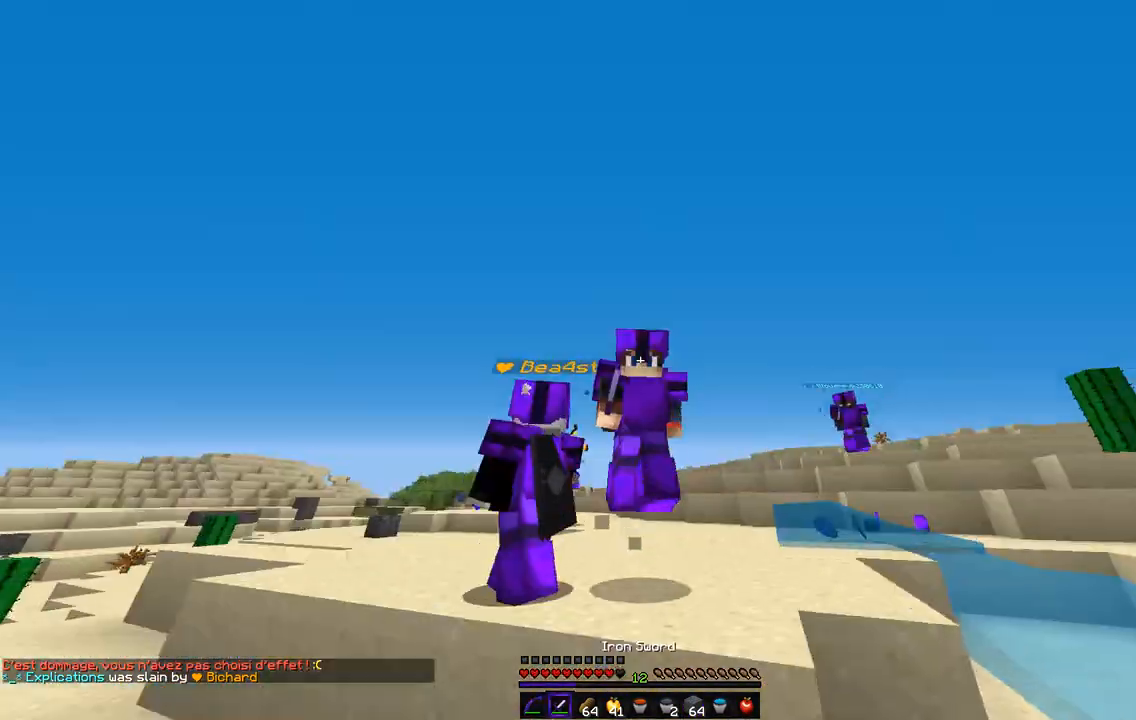
{"keys": ["z"], "mouse": [], "events": []}
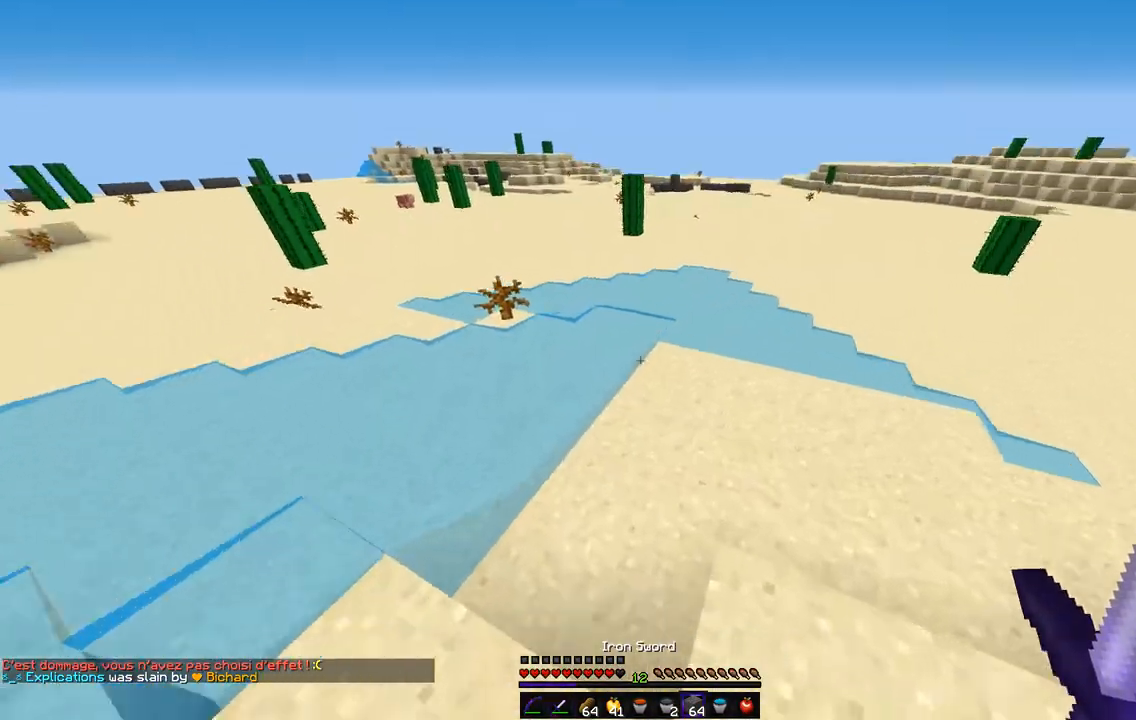
{"keys": ["z"], "mouse": ["right"], "events": [[439, "mouse_right", "down"]]}
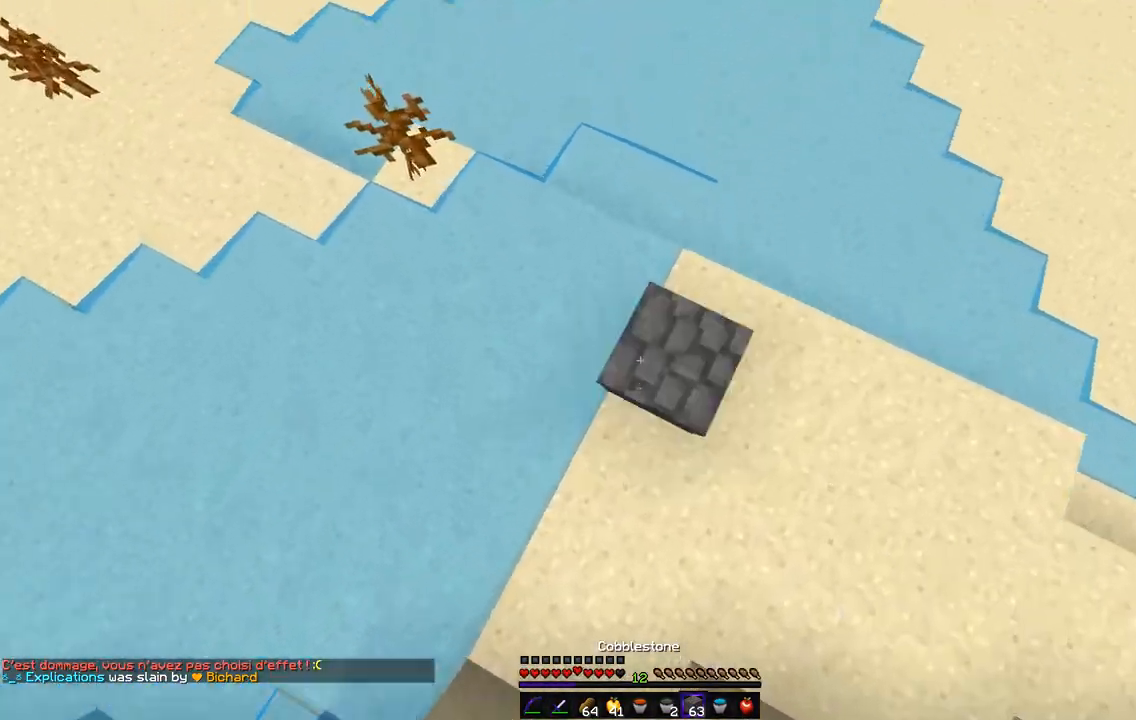
{"keys": ["z"], "mouse": [], "events": [[84, "mouse_right", "up"]]}
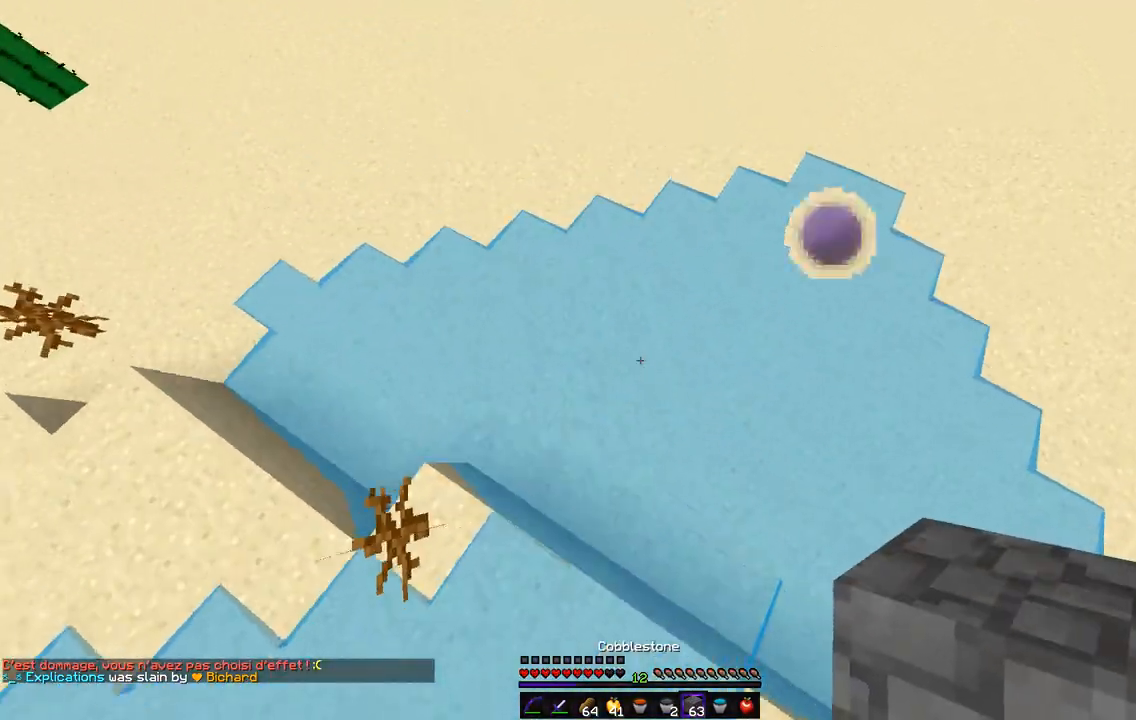
{"keys": ["z"], "mouse": [], "events": [[102, "mouse_right", "down"], [305, "mouse_right", "up"]]}
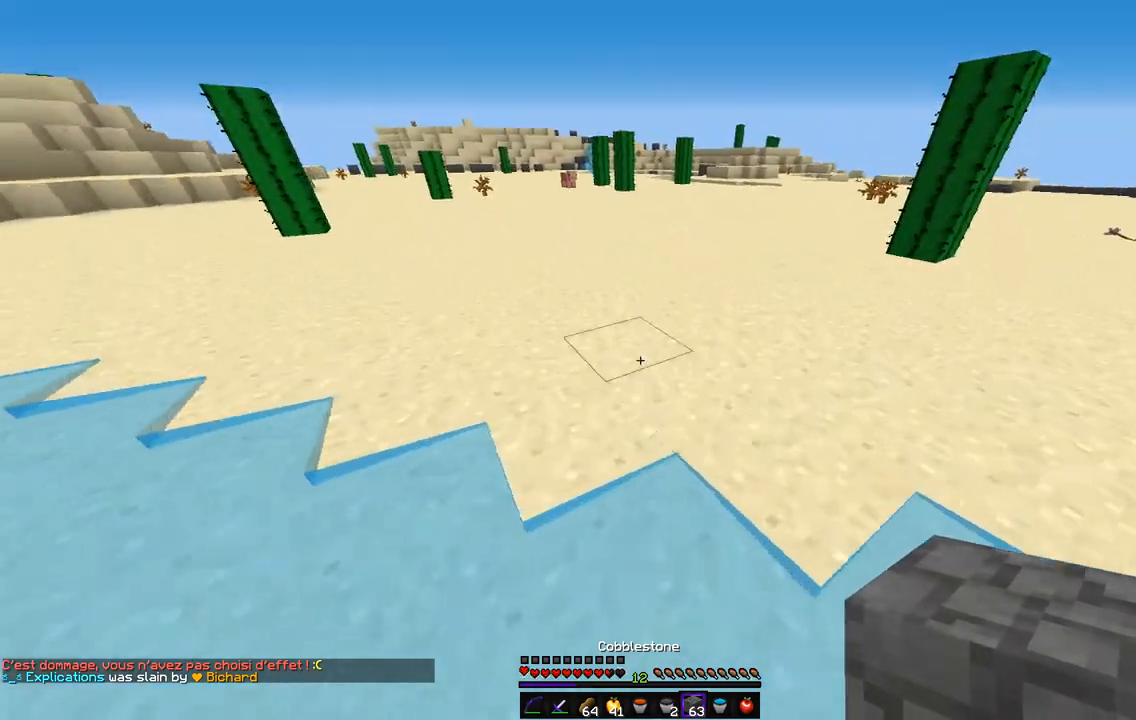
{"keys": ["z"], "mouse": [], "events": []}
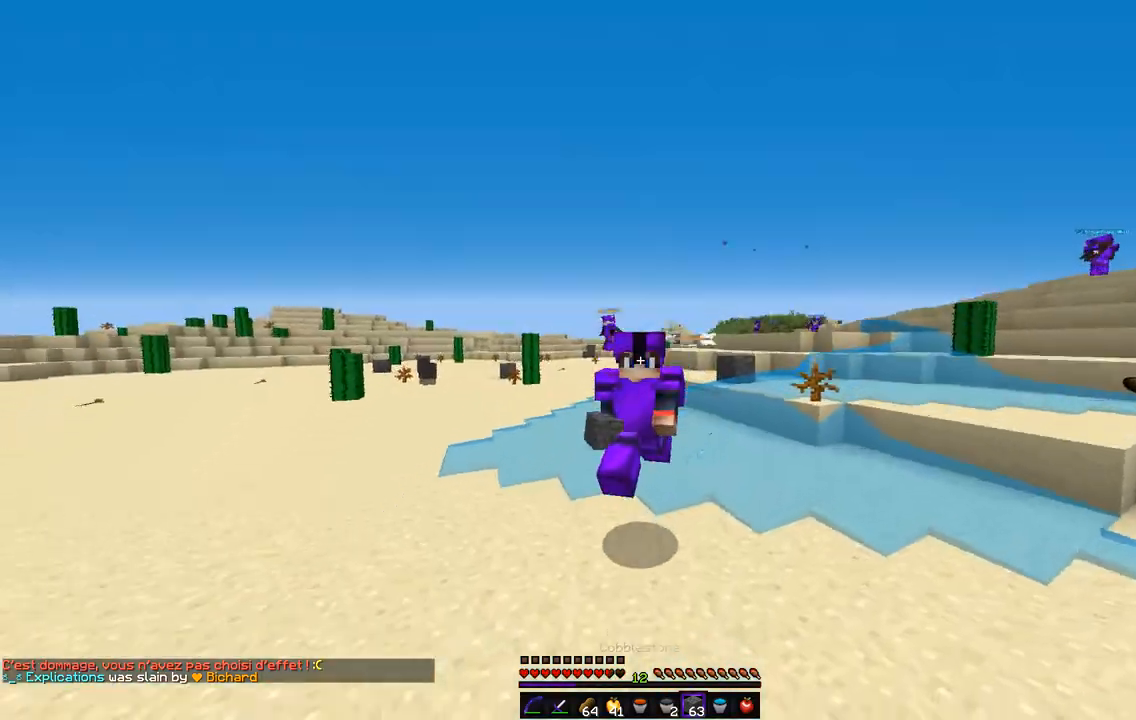
{"keys": ["z"], "mouse": [], "events": []}
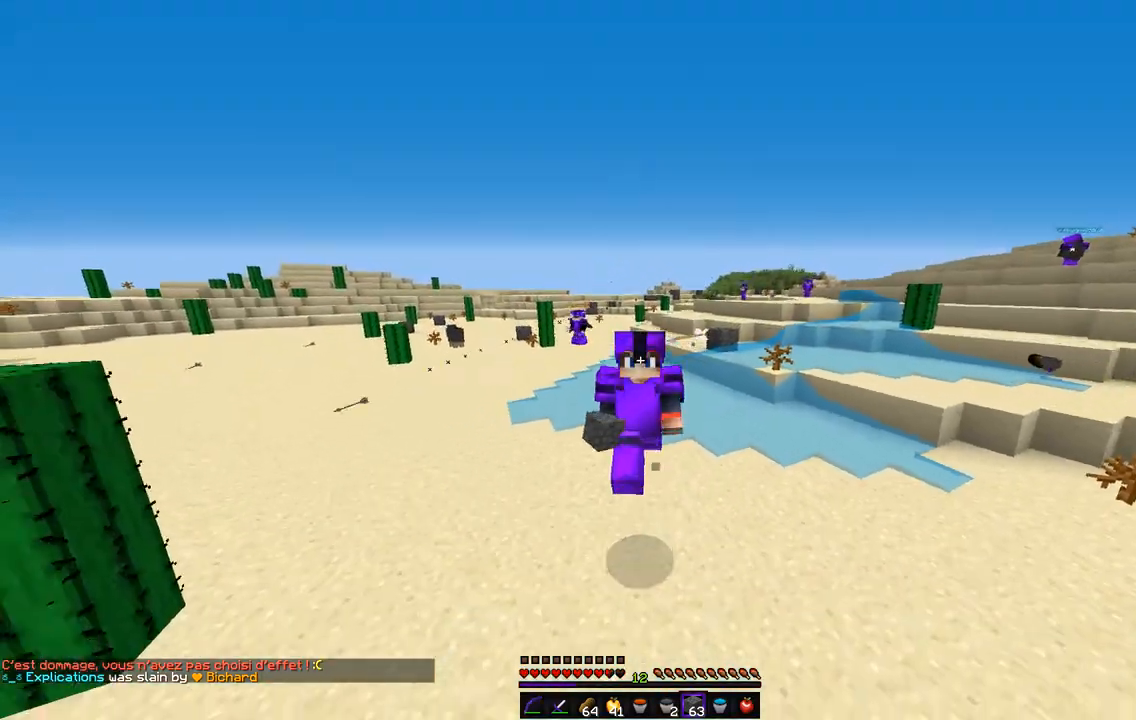
{"keys": ["z"], "mouse": [], "events": []}
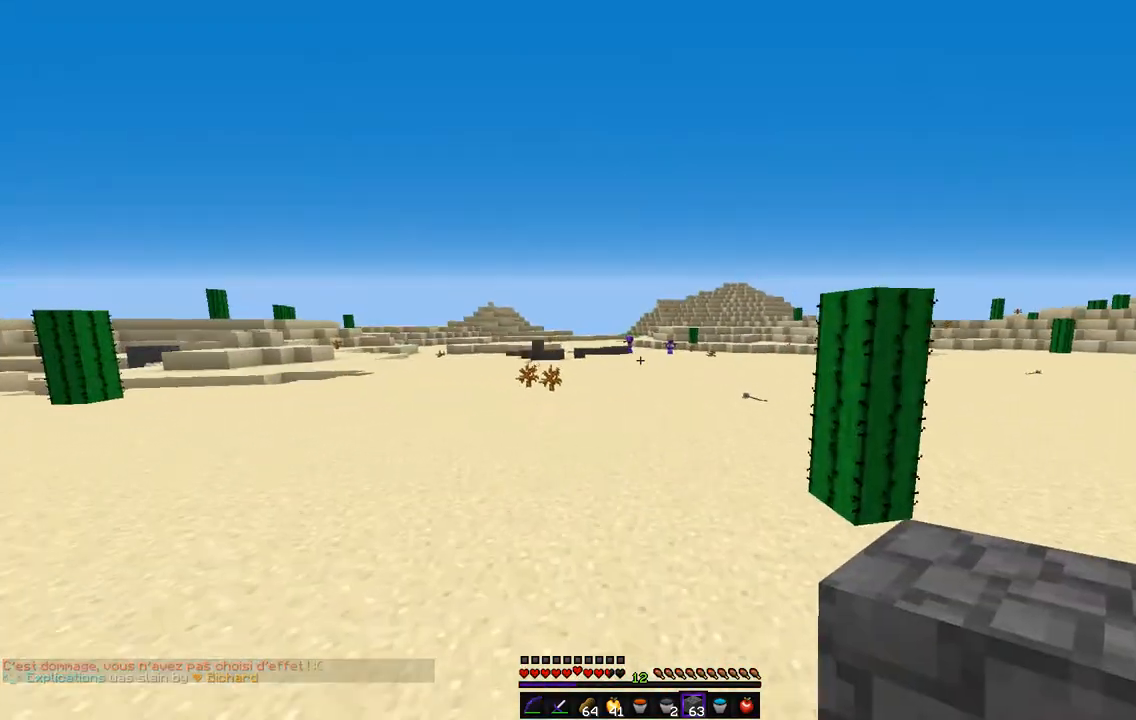
{"keys": ["z"], "mouse": [], "events": []}
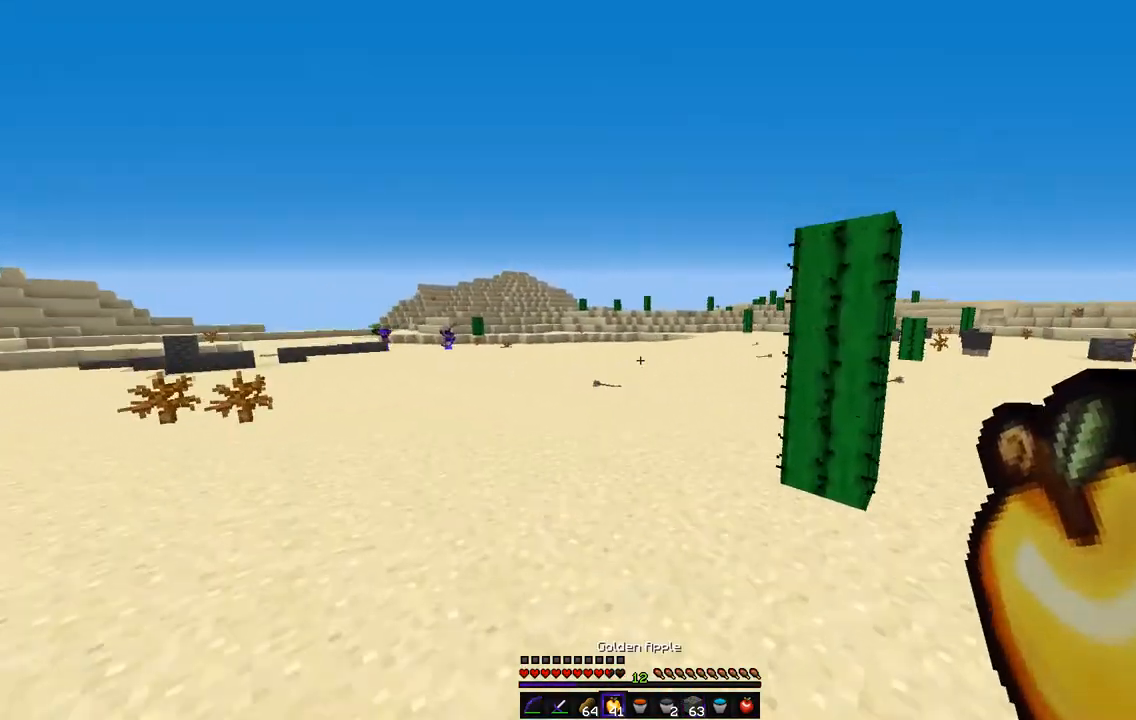
{"keys": ["z"], "mouse": [], "events": [[220, "q", "down"], [473, "q", "up"]]}
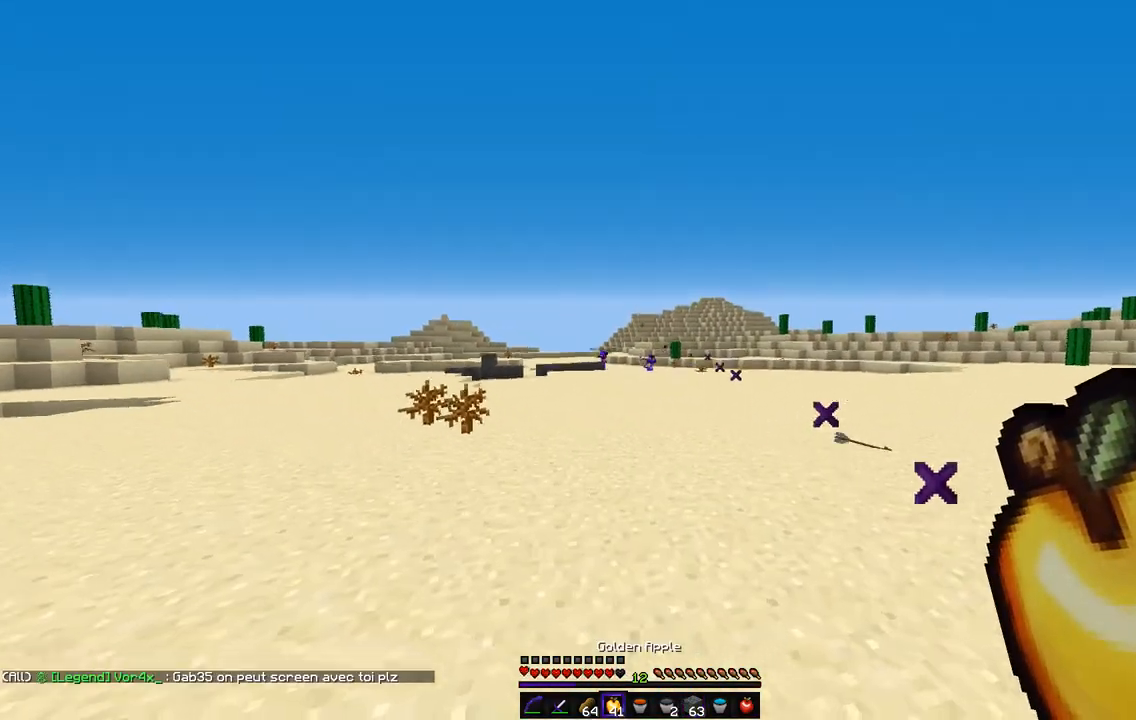
{"keys": ["q", "z"], "mouse": [], "events": [[220, "q", "down"]]}
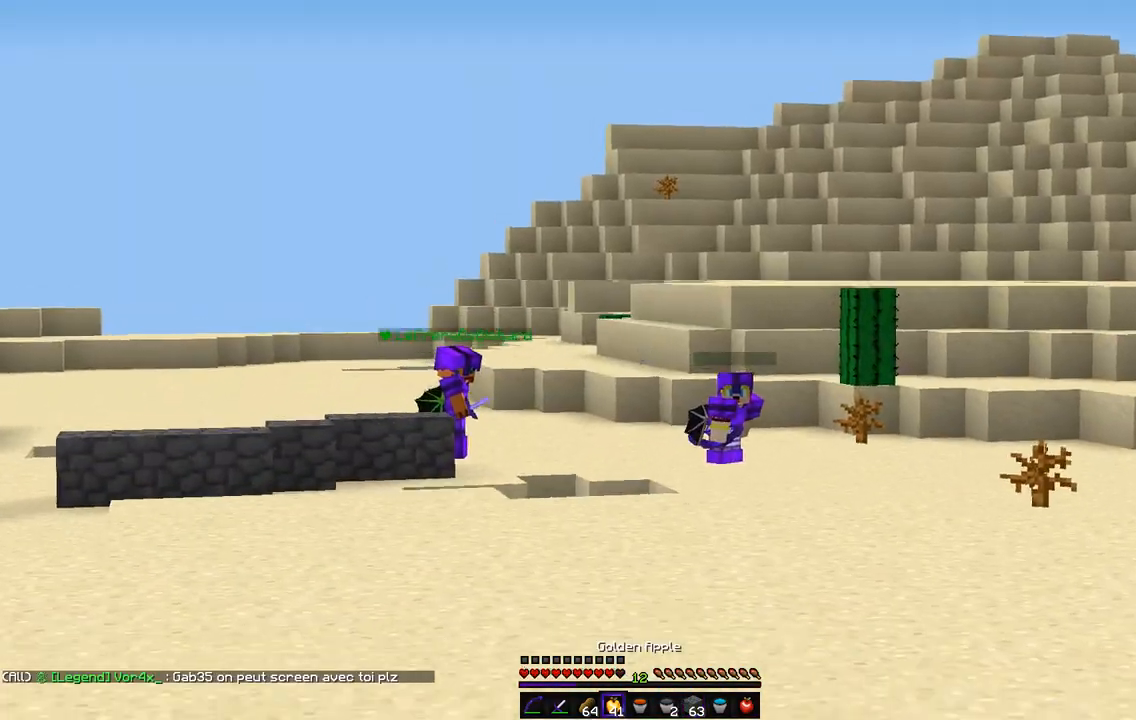
{"keys": ["q", "z"], "mouse": ["left", "right"], "events": [[270, "mouse_left", "down"], [270, "mouse_right", "down"]]}
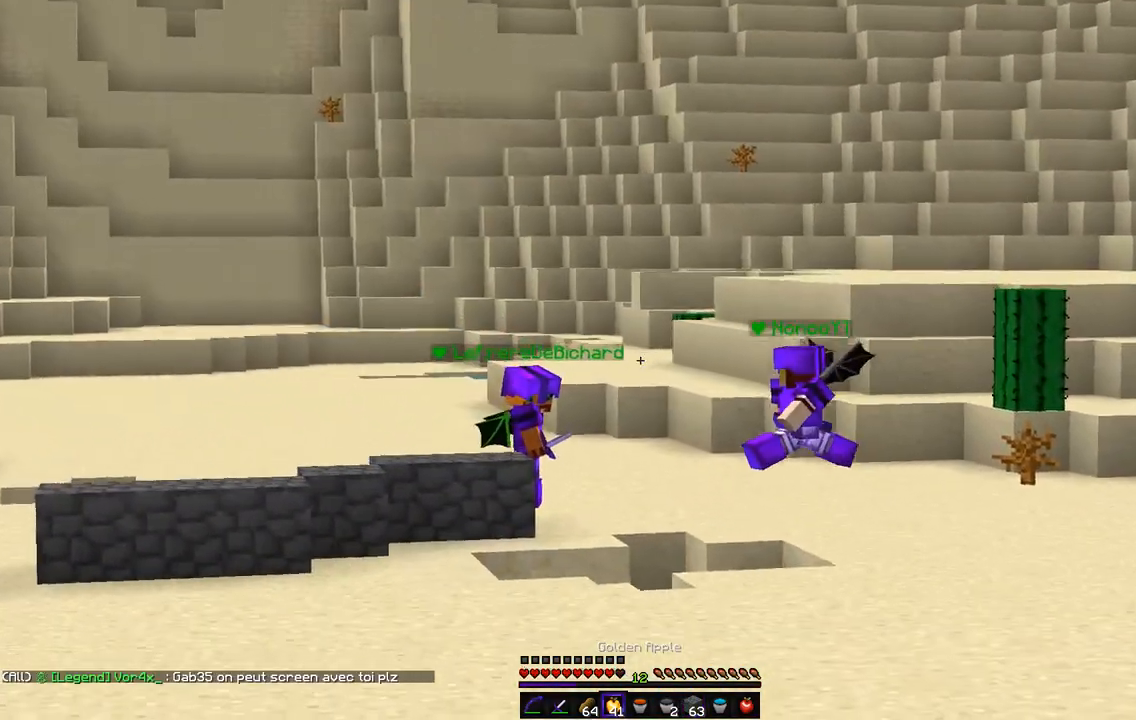
{"keys": ["q", "z"], "mouse": ["left", "right"], "events": []}
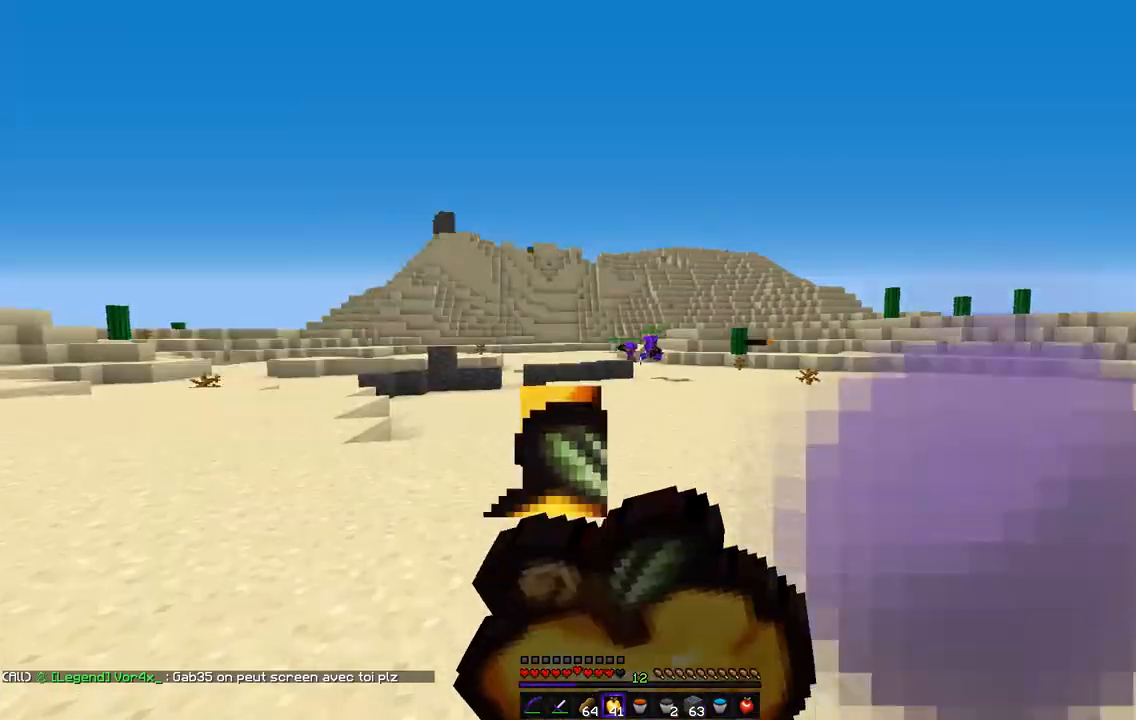
{"keys": ["q", "z"], "mouse": ["left", "right"], "events": []}
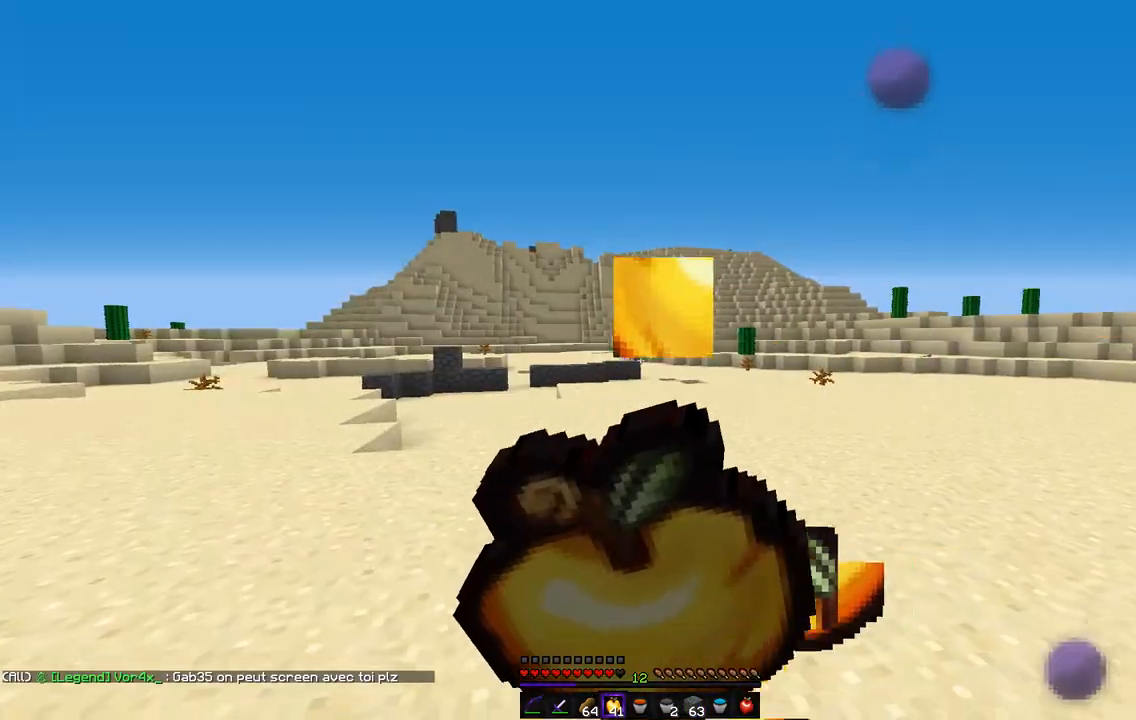
{"keys": ["q", "z"], "mouse": ["left", "right"], "events": []}
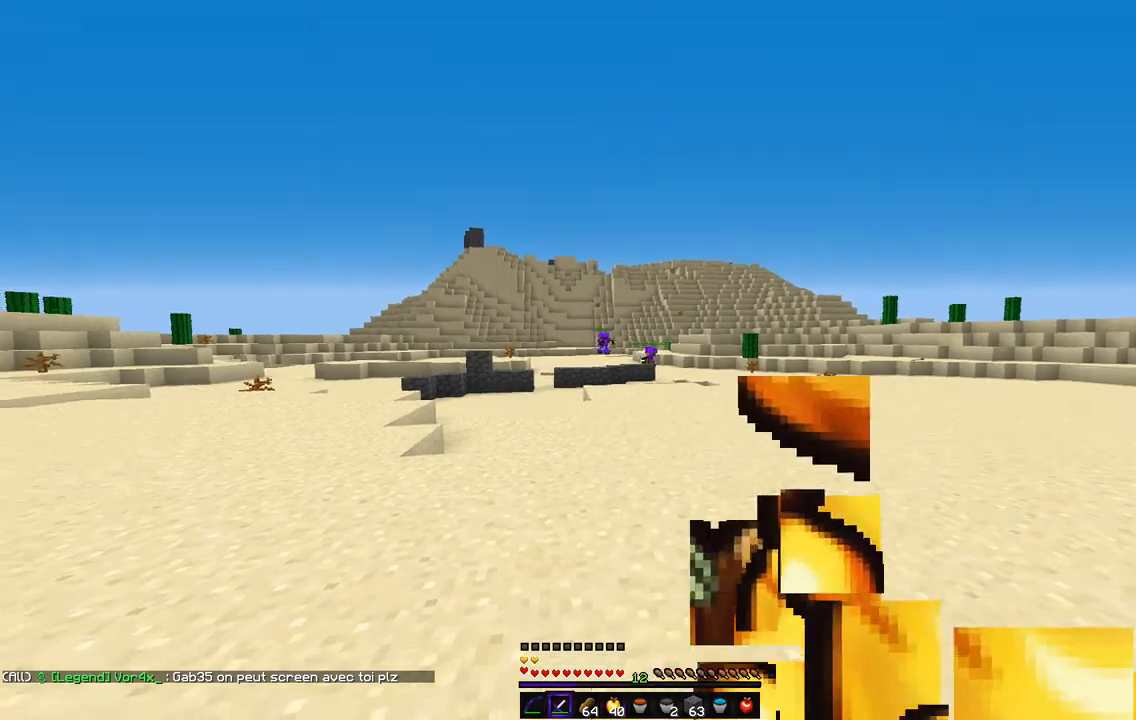
{"keys": ["q", "z"], "mouse": [], "events": [[50, "mouse_left", "up"], [101, "mouse_right", "up"]]}
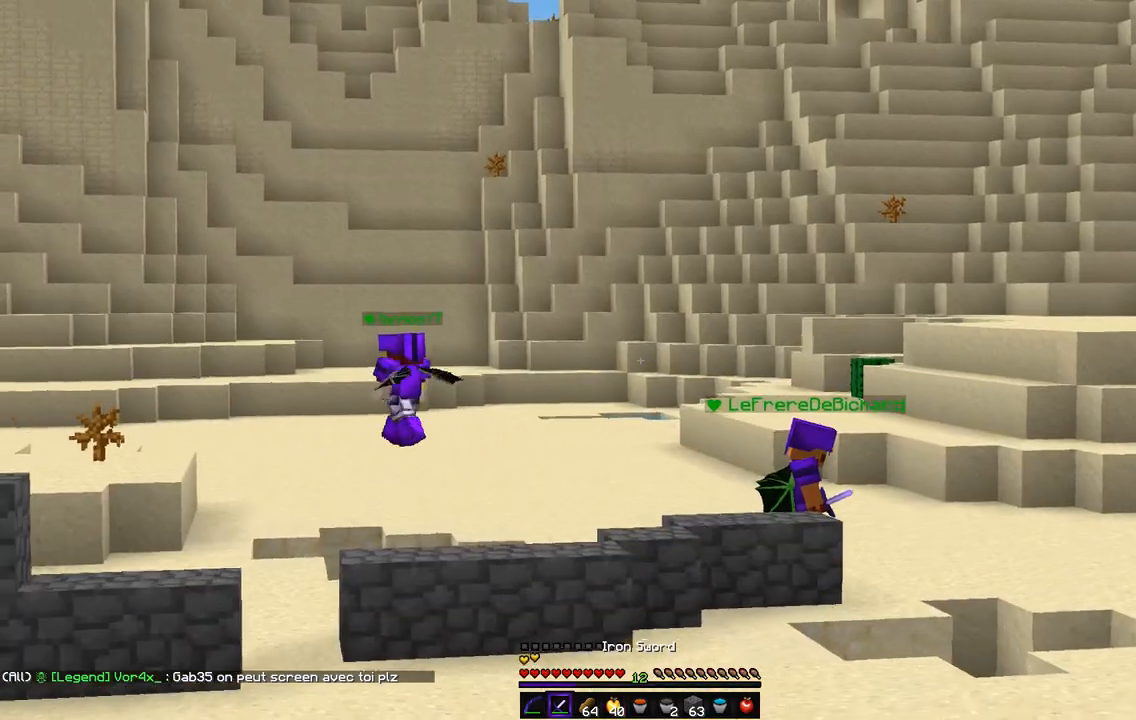
{"keys": ["q"], "mouse": [], "events": [[473, "z", "up"]]}
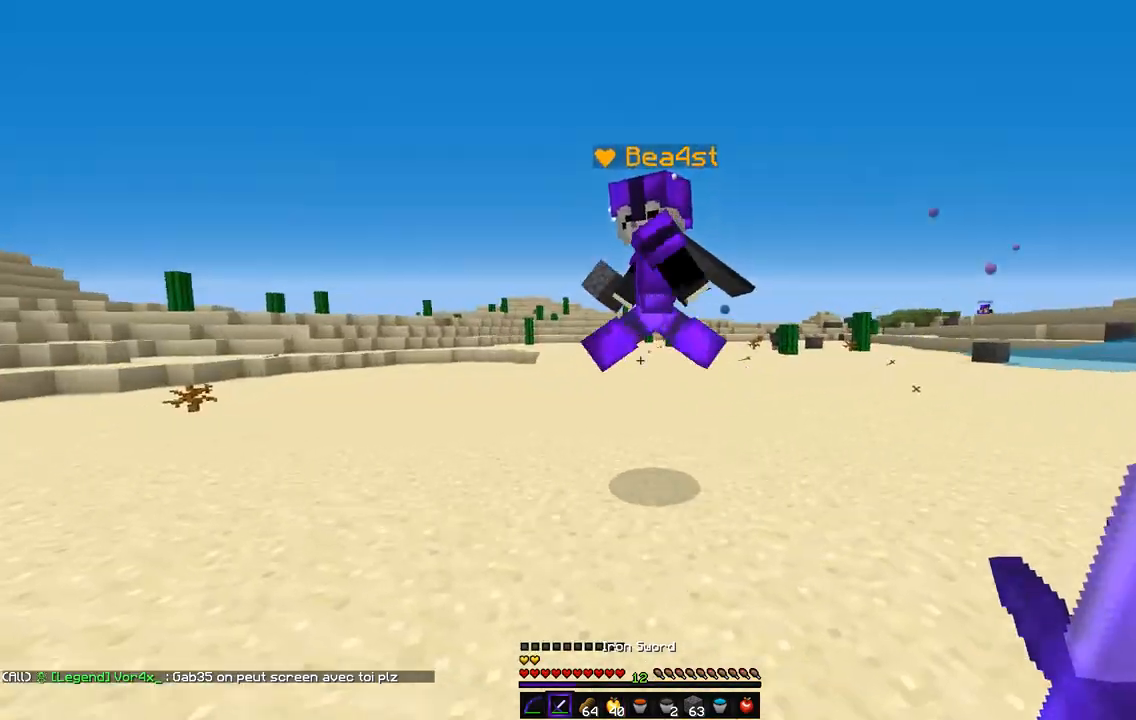
{"keys": ["q", "z"], "mouse": [], "events": [[67, "s", "down"], [253, "s", "up"], [287, "z", "down"]]}
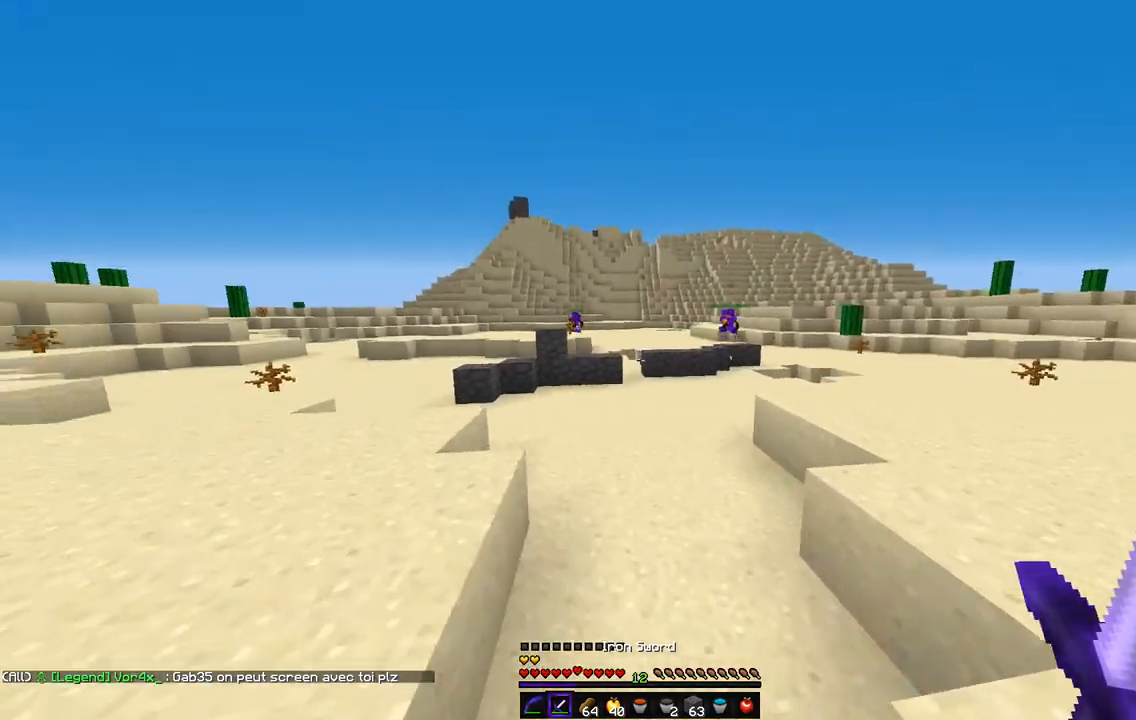
{"keys": ["q", "z"], "mouse": [], "events": []}
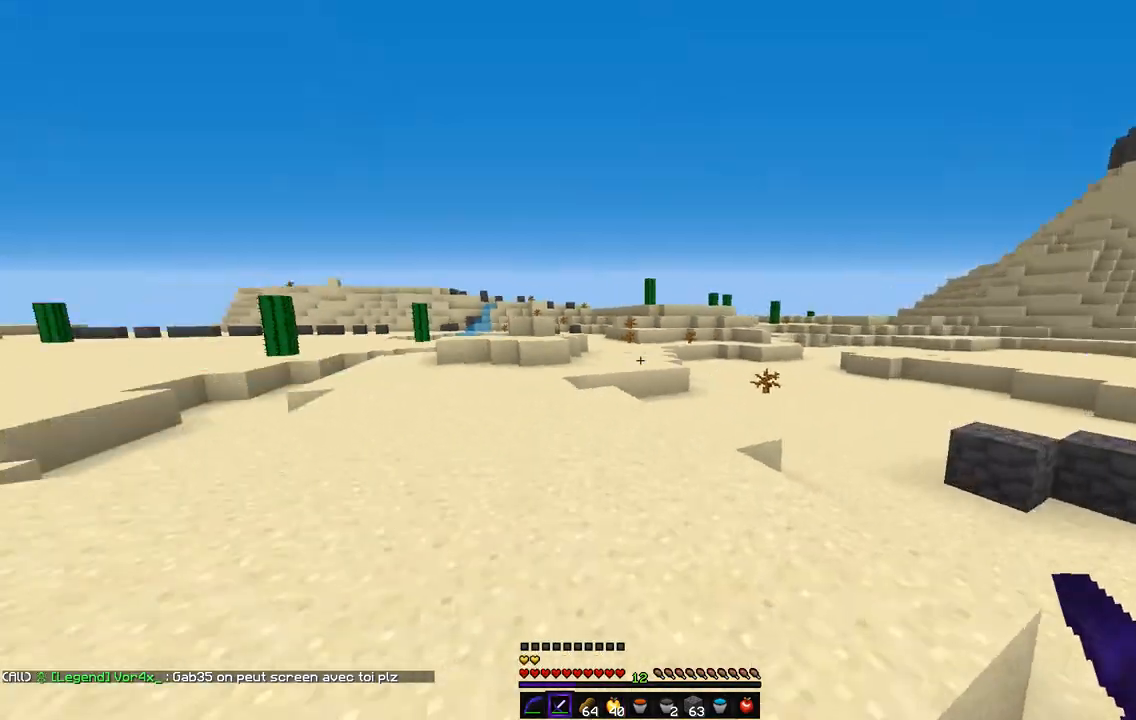
{"keys": ["q", "z"], "mouse": [], "events": []}
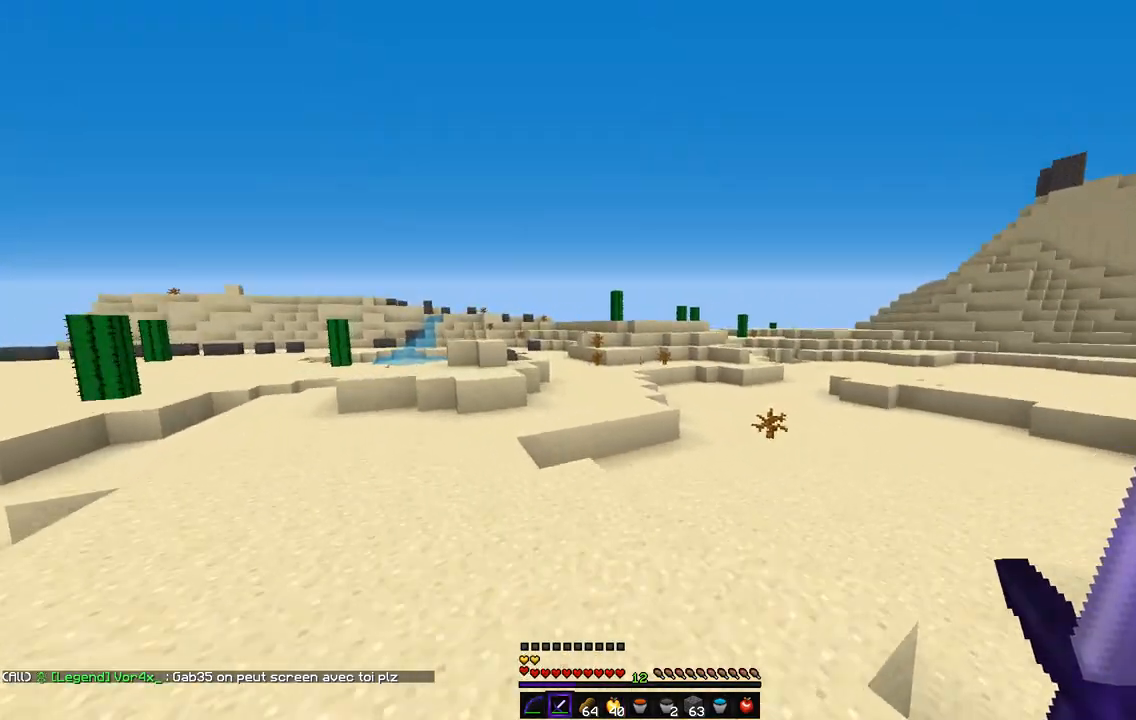
{"keys": ["q", "z"], "mouse": [], "events": []}
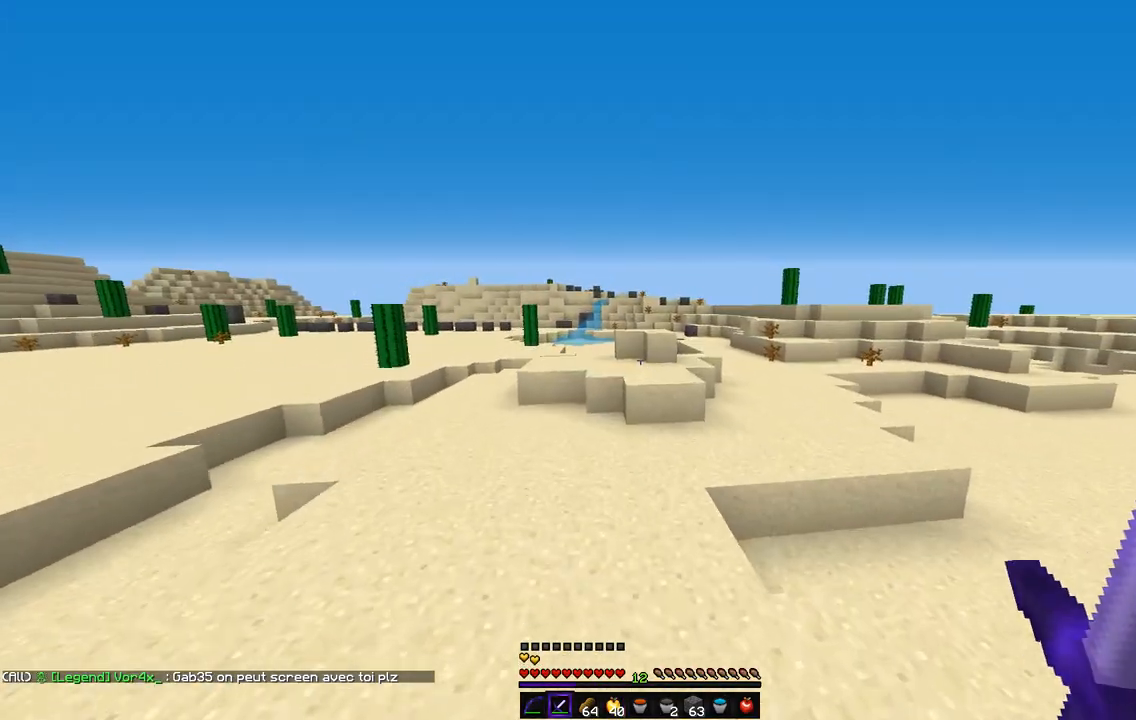
{"keys": ["z"], "mouse": [], "events": [[34, "q", "up"]]}
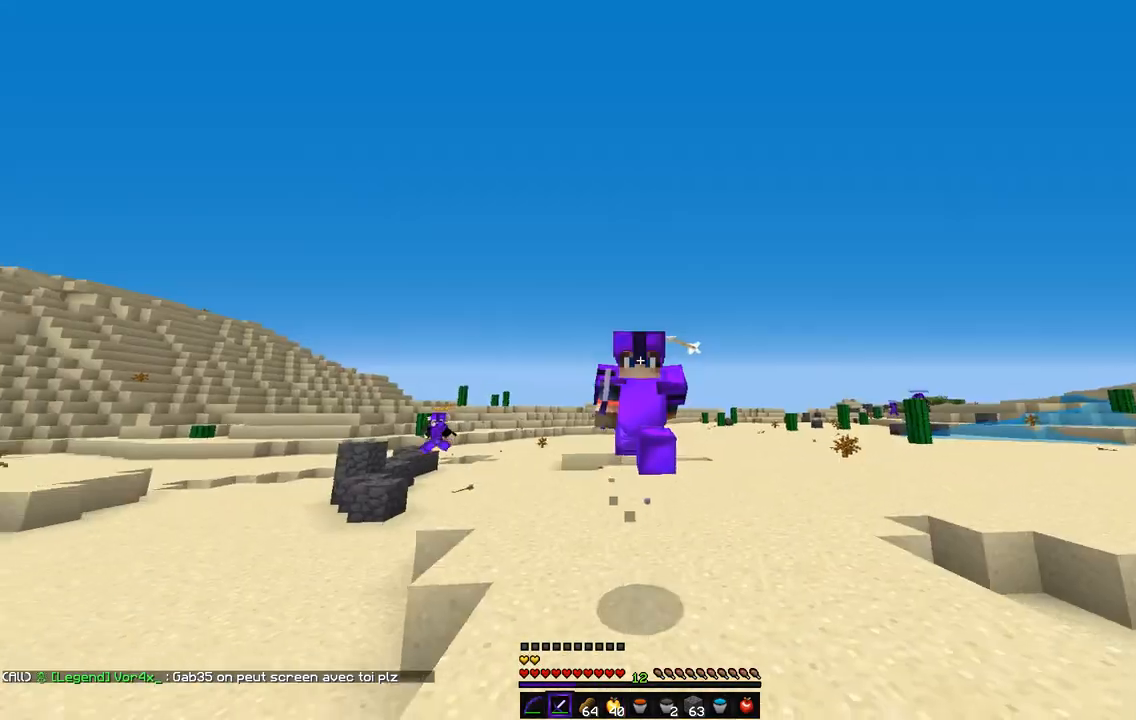
{"keys": ["z"], "mouse": [], "events": []}
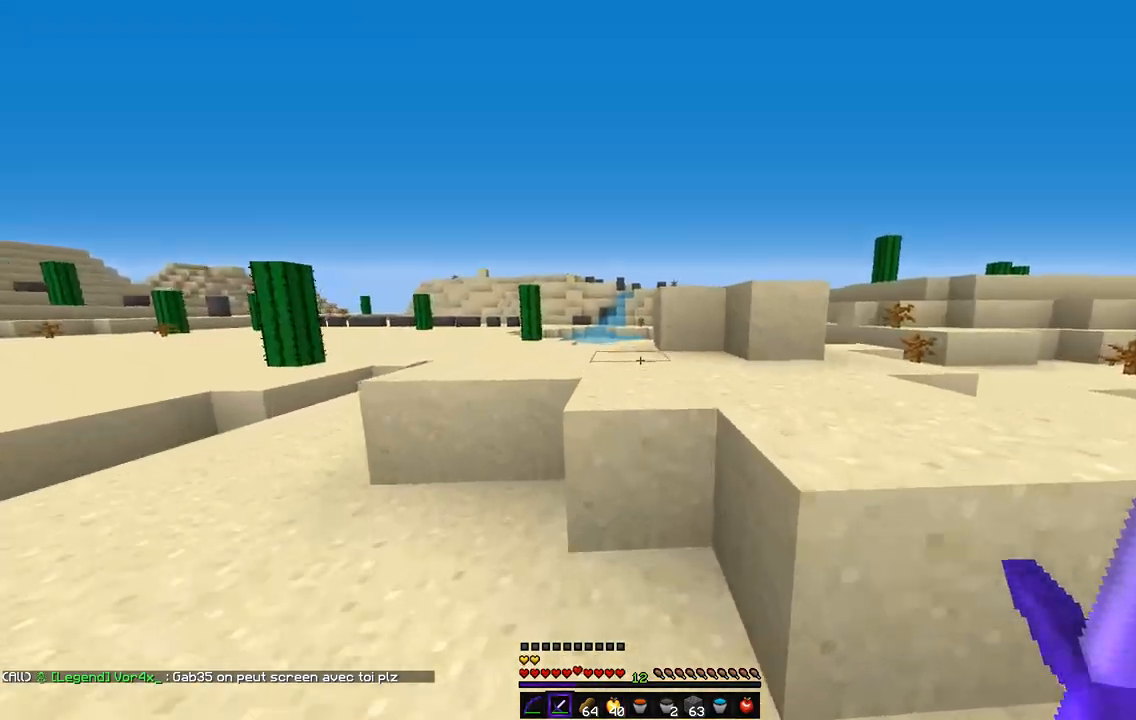
{"keys": ["z"], "mouse": [], "events": [[169, "q", "down"], [406, "q", "up"]]}
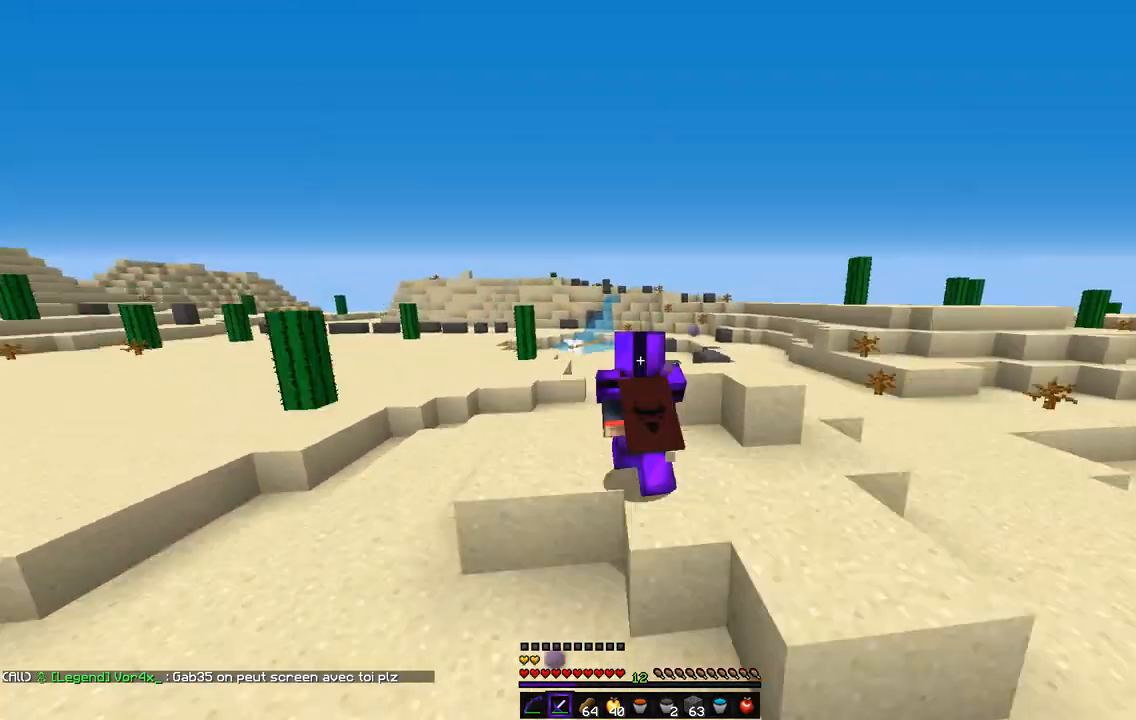
{"keys": ["z"], "mouse": [], "events": []}